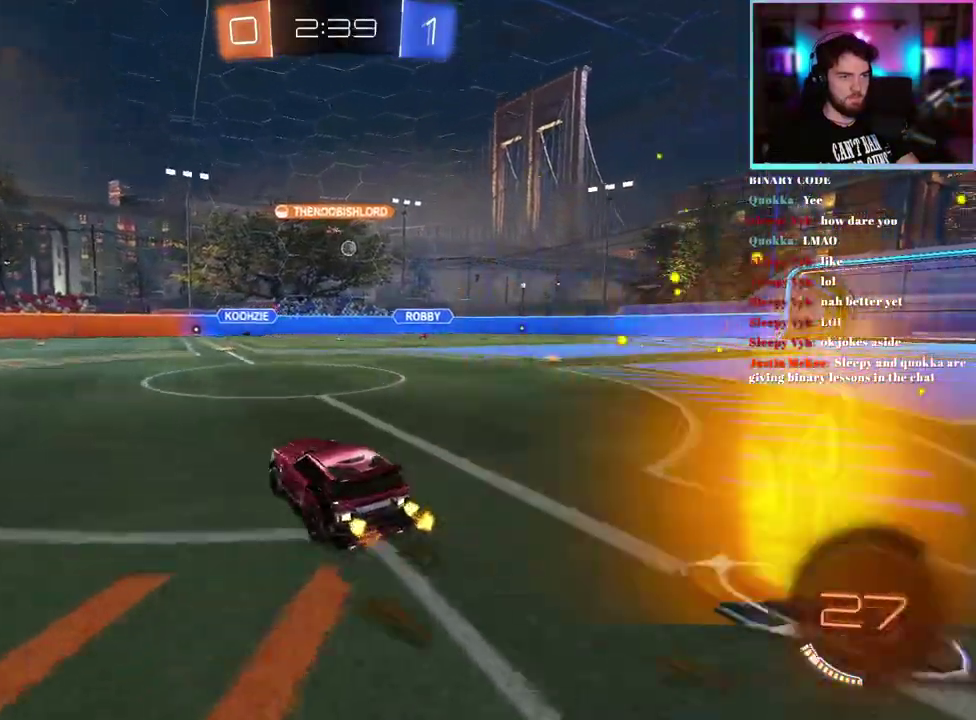
Gameplay with a controller (PlayStation layout); each line is a JSON object with the inputs held at the frame after it. "events" lists button and stick changes between this image and that frame as [ms after this image, input, new state], when the widget could be followed in between. This document gives stick clicks only as held states, not as events. Not read: right_stick.
{"buttons": ["R2"], "left_stick": "down-right", "events": [[183, "left_stick", "right"], [267, "left_stick", "center"], [483, "left_stick", "down-right"]]}
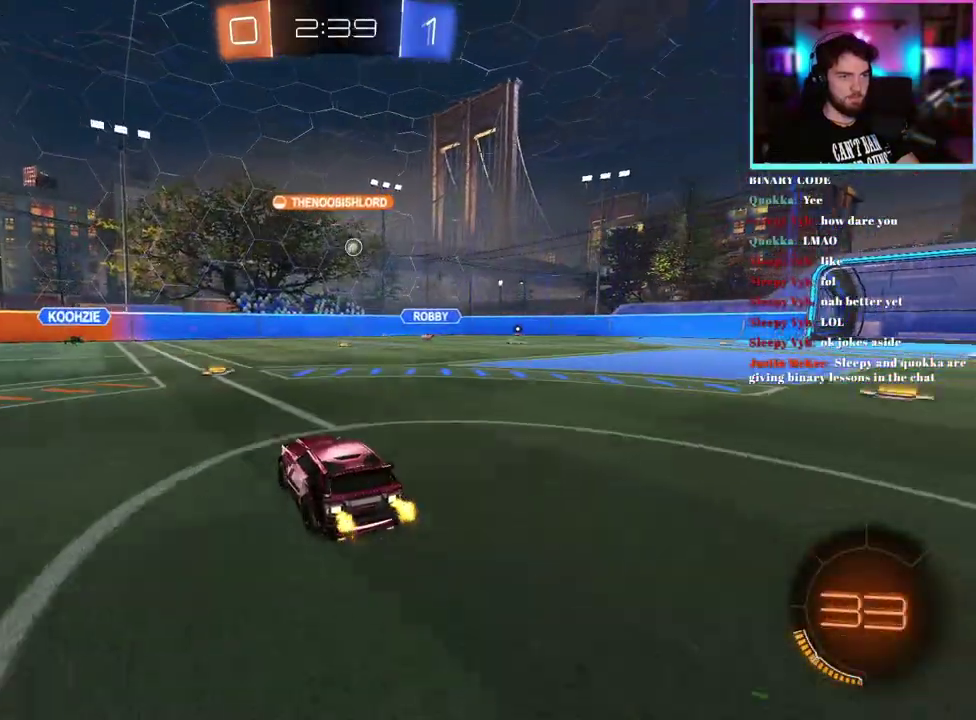
{"buttons": ["R2"], "left_stick": "up-left", "events": [[67, "left_stick", "down-left"], [117, "left_stick", "left"], [183, "left_stick", "center"], [400, "left_stick", "left"], [483, "left_stick", "up-left"]]}
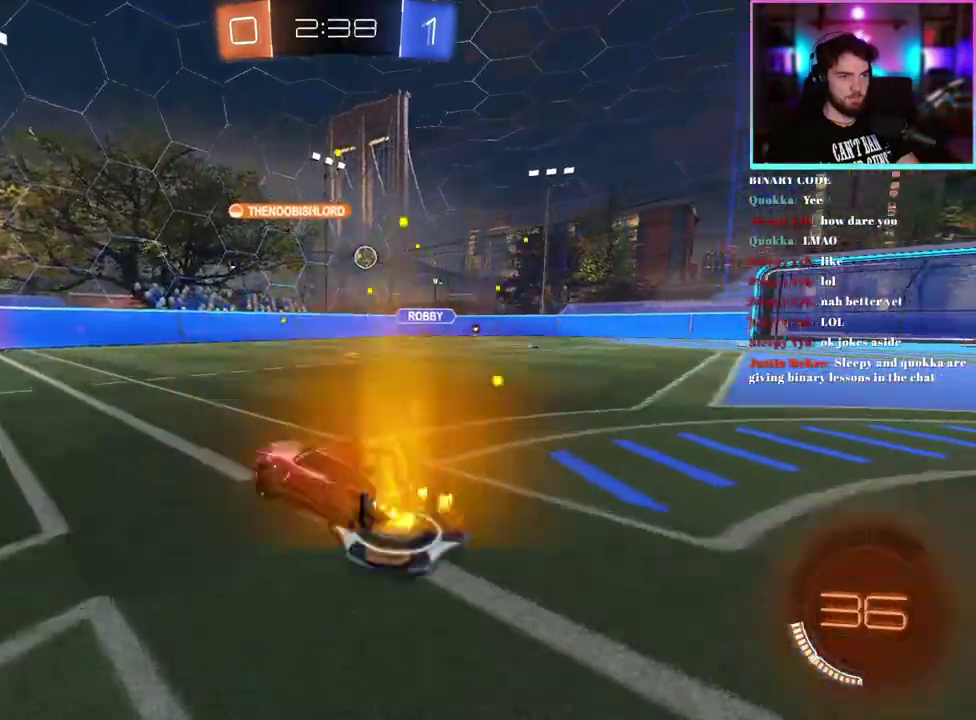
{"buttons": ["R2"], "left_stick": "center", "events": [[67, "left_stick", "center"], [150, "left_stick", "right"], [217, "left_stick", "center"], [367, "left_stick", "left"], [467, "left_stick", "center"]]}
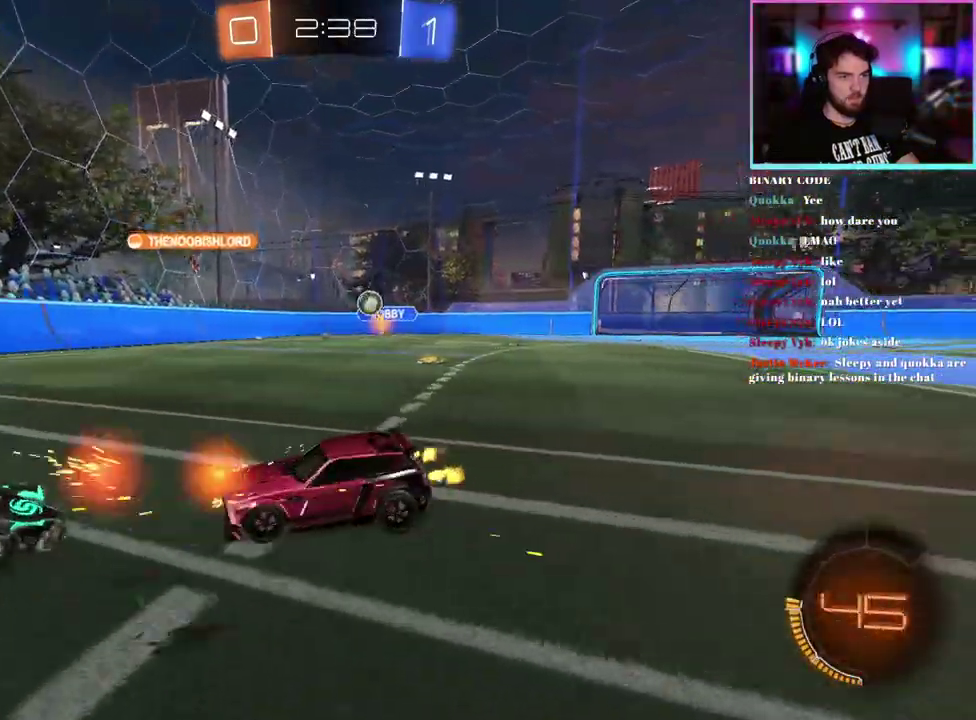
{"buttons": ["L1", "R2"], "left_stick": "up-right", "events": [[383, "left_stick", "up-right"], [417, "L1", "down"]]}
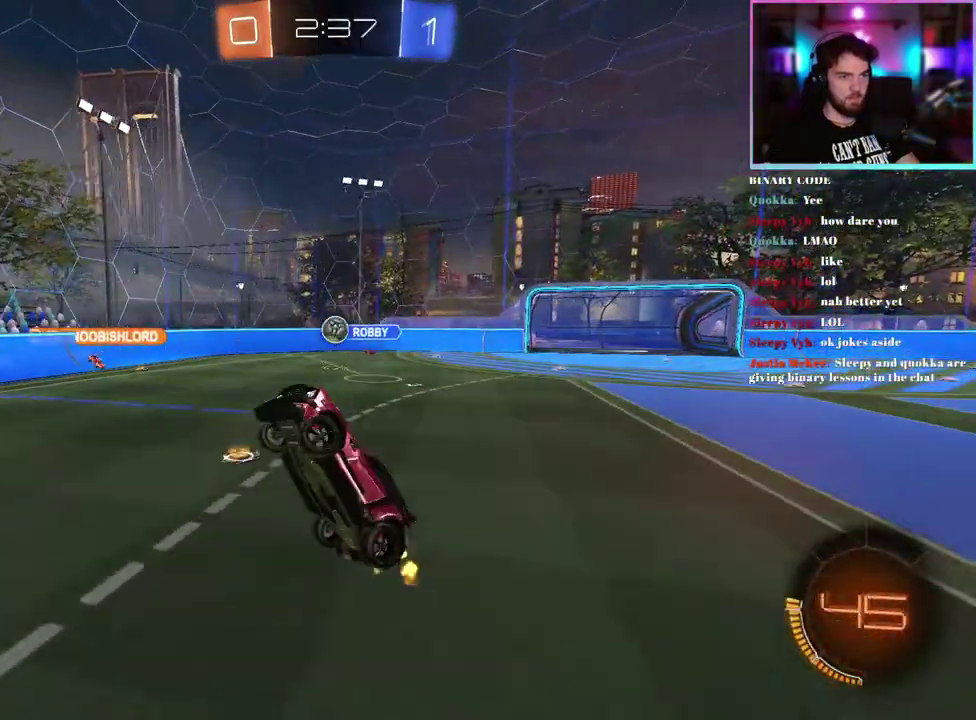
{"buttons": ["R2"], "left_stick": "center", "events": [[300, "L1", "up"], [300, "left_stick", "right"], [383, "left_stick", "center"]]}
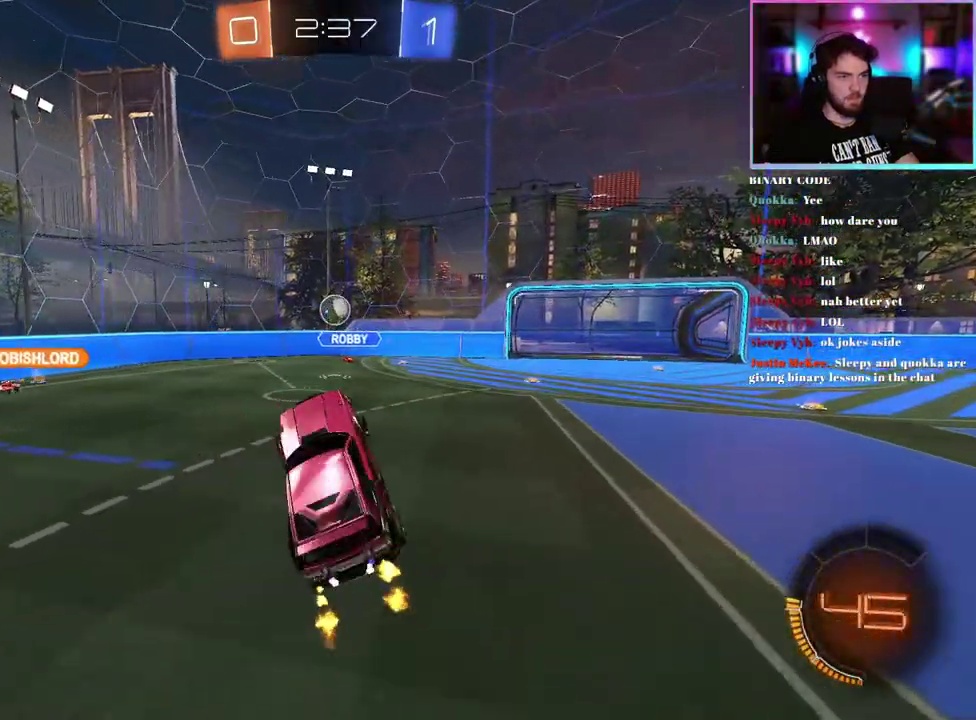
{"buttons": ["R2"], "left_stick": "up-right", "events": [[350, "left_stick", "up-right"]]}
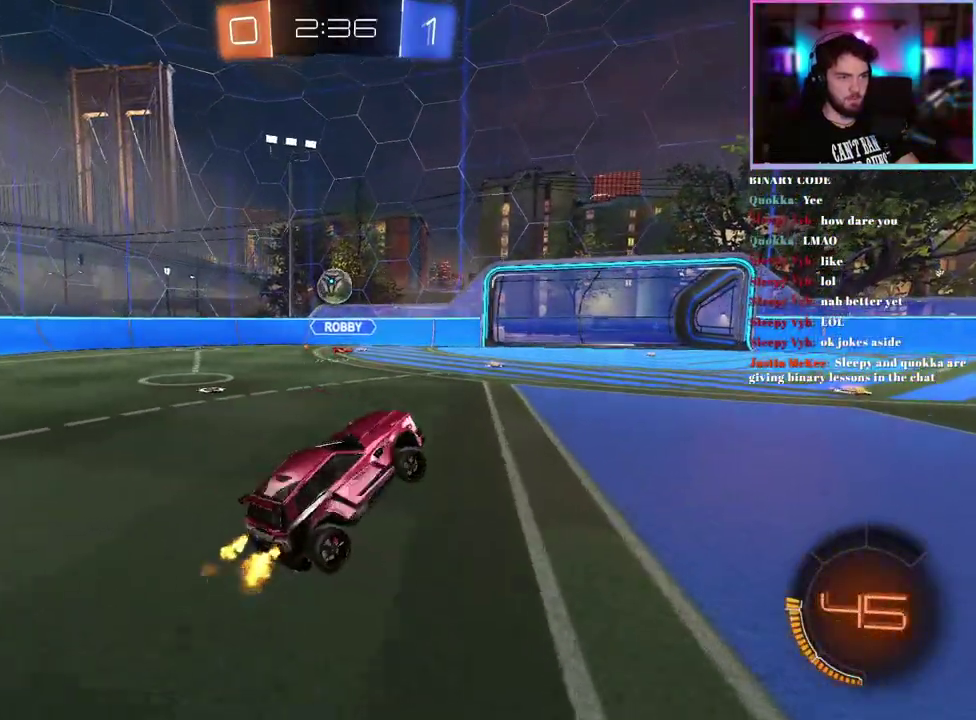
{"buttons": ["R2"], "left_stick": "left", "events": [[67, "left_stick", "right"], [133, "left_stick", "center"], [200, "left_stick", "left"]]}
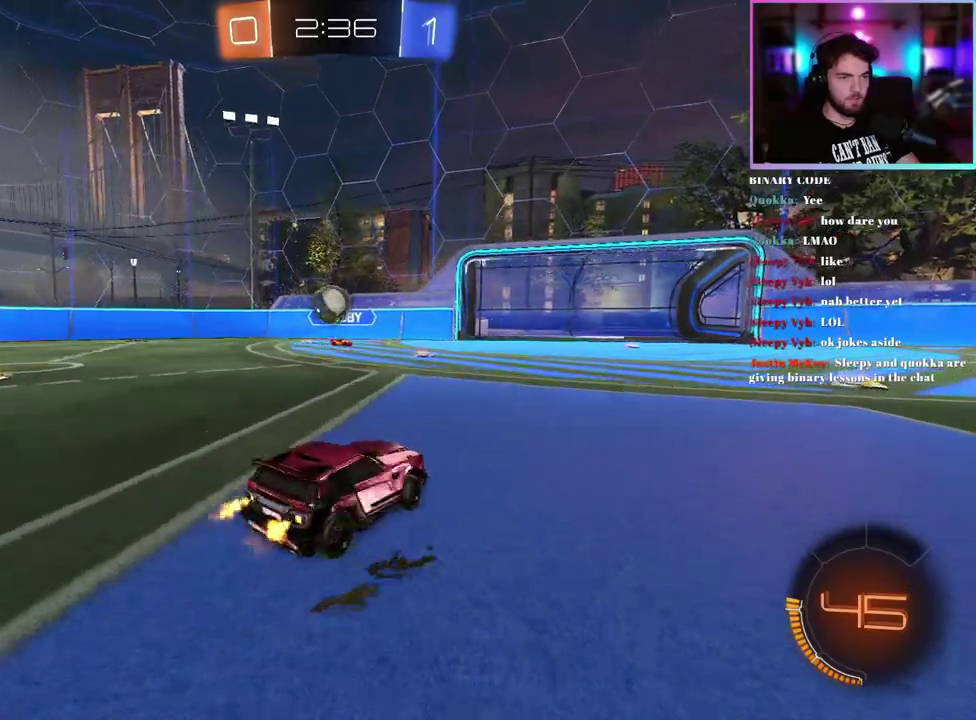
{"buttons": ["R1", "R2"], "left_stick": "center", "events": [[150, "left_stick", "center"], [233, "R1", "down"], [233, "left_stick", "down"], [400, "left_stick", "center"]]}
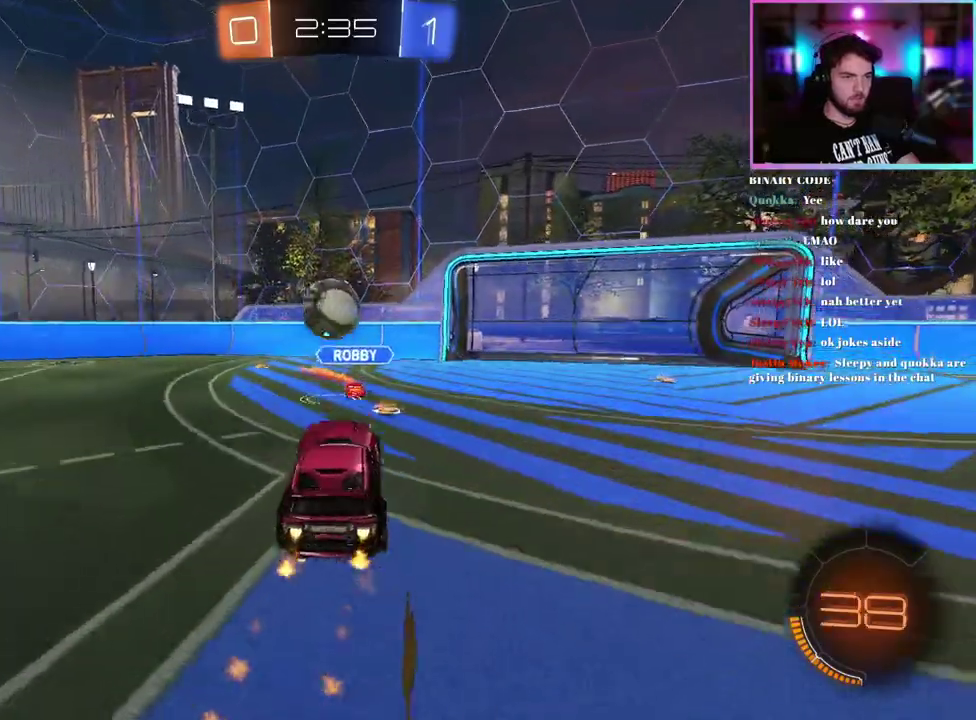
{"buttons": ["R1", "R2"], "left_stick": "left", "events": [[283, "left_stick", "up-left"], [317, "TRIANGLE", "down"], [333, "left_stick", "left"], [467, "TRIANGLE", "up"]]}
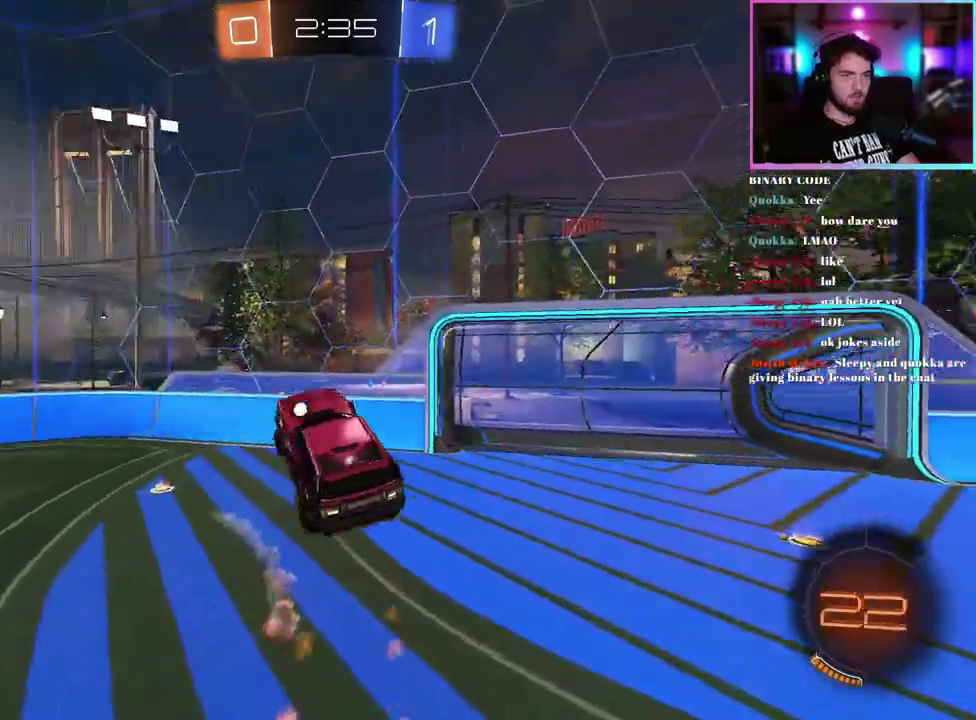
{"buttons": ["L1", "R2"], "left_stick": "left", "events": [[17, "R1", "up"], [33, "left_stick", "center"], [133, "left_stick", "up"], [283, "left_stick", "center"], [317, "L1", "down"], [333, "left_stick", "up-left"], [433, "left_stick", "left"]]}
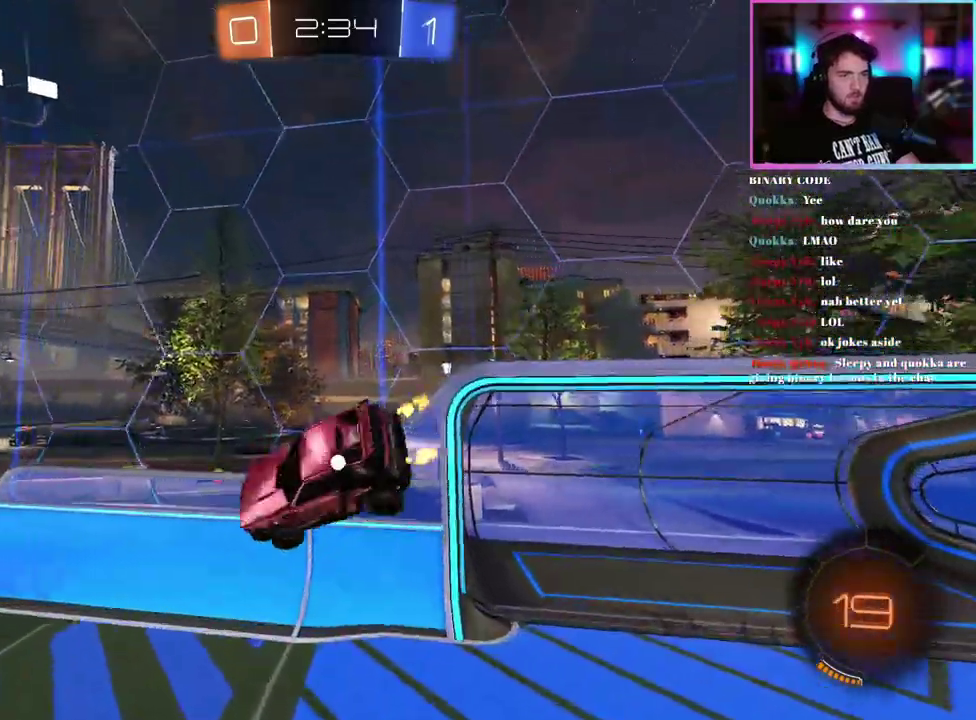
{"buttons": ["R2"], "left_stick": "center", "events": [[33, "left_stick", "down-left"], [50, "L1", "up"], [83, "left_stick", "center"]]}
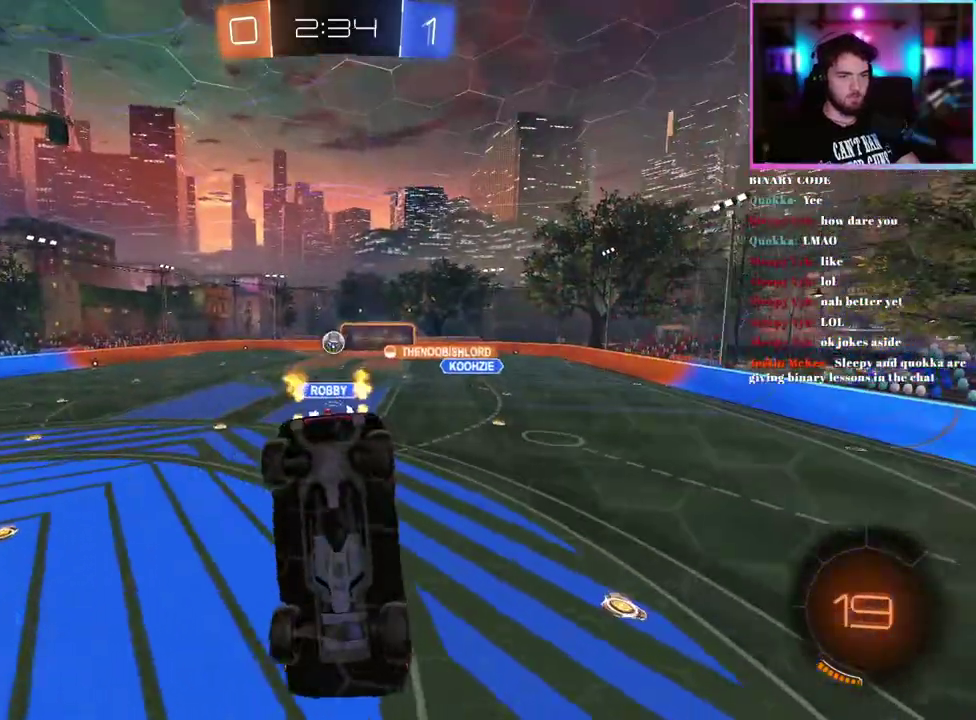
{"buttons": ["R2"], "left_stick": "center", "events": []}
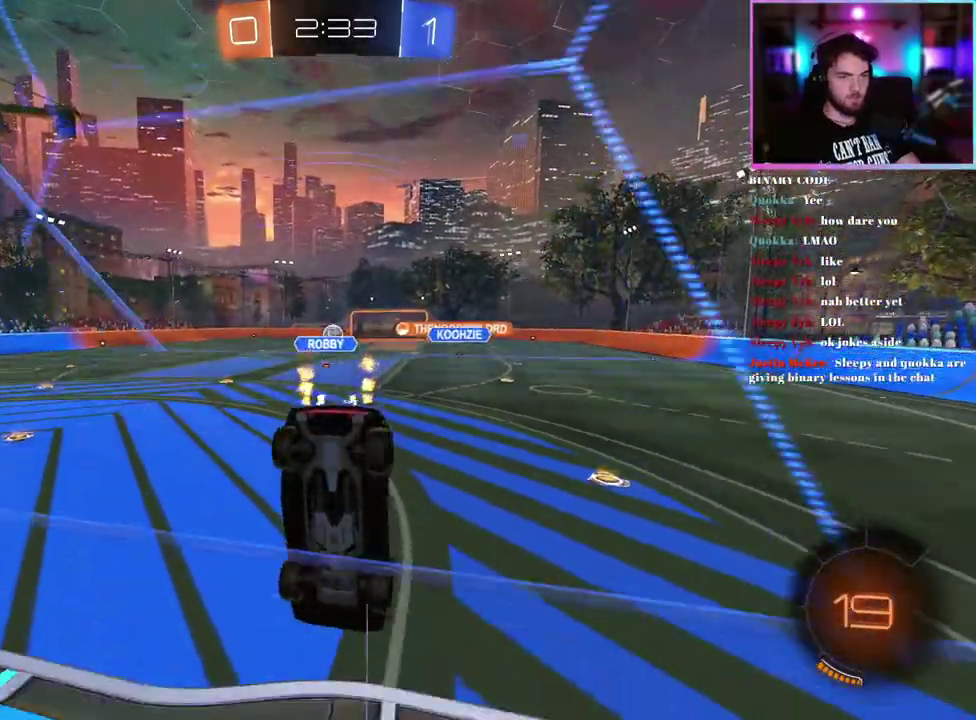
{"buttons": ["R2"], "left_stick": "down", "events": [[317, "left_stick", "down"]]}
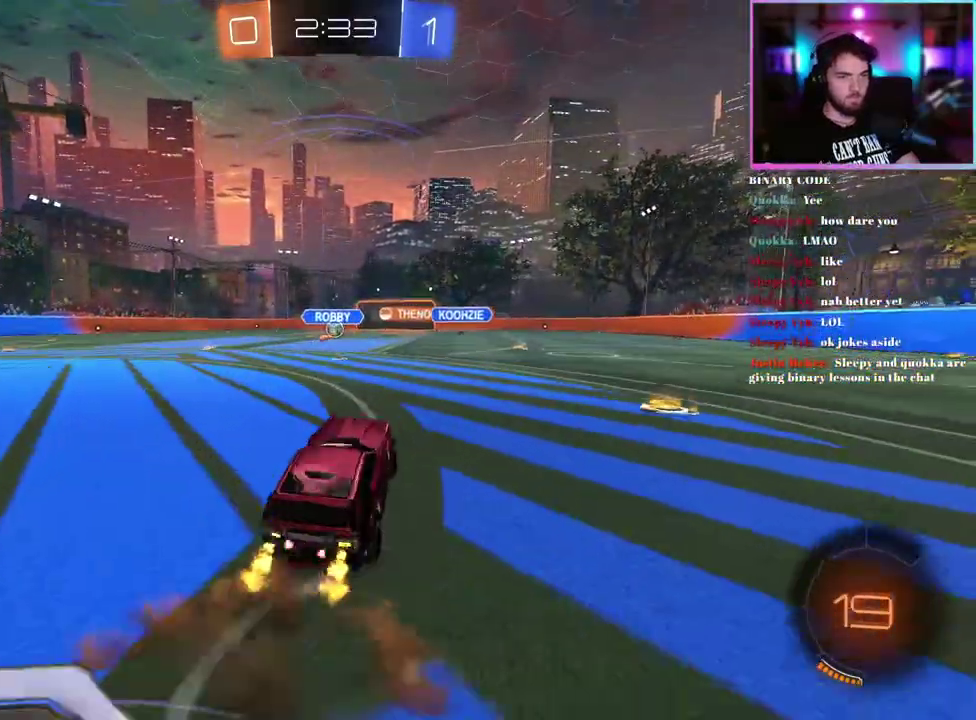
{"buttons": ["R2"], "left_stick": "center", "events": [[67, "left_stick", "center"], [133, "left_stick", "up"], [417, "left_stick", "center"]]}
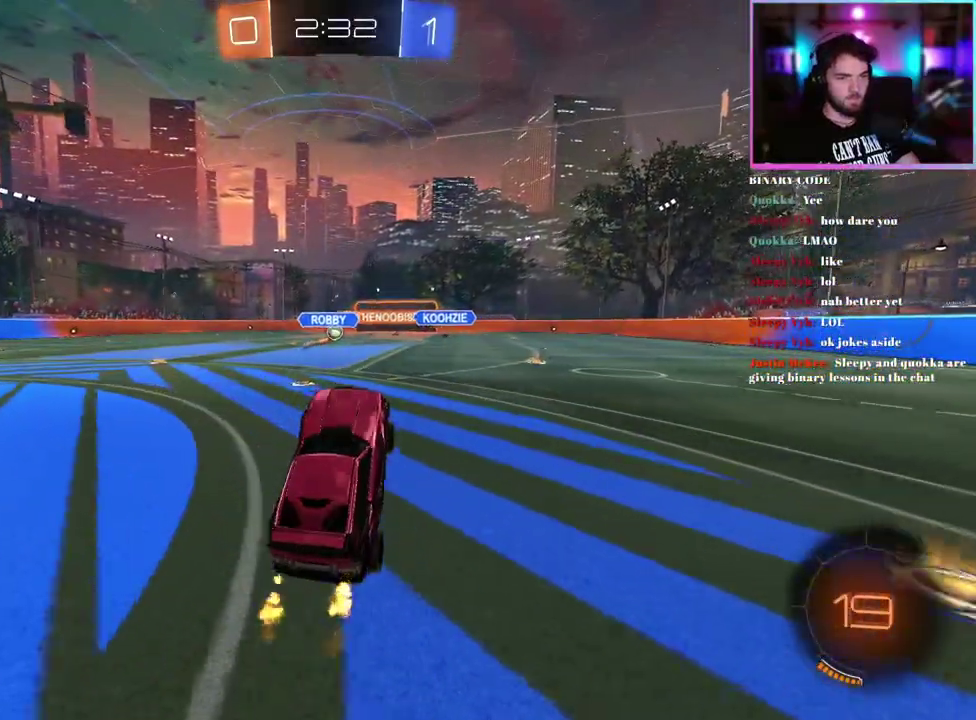
{"buttons": ["R2"], "left_stick": "up-right", "events": [[350, "left_stick", "up"], [500, "left_stick", "up-right"]]}
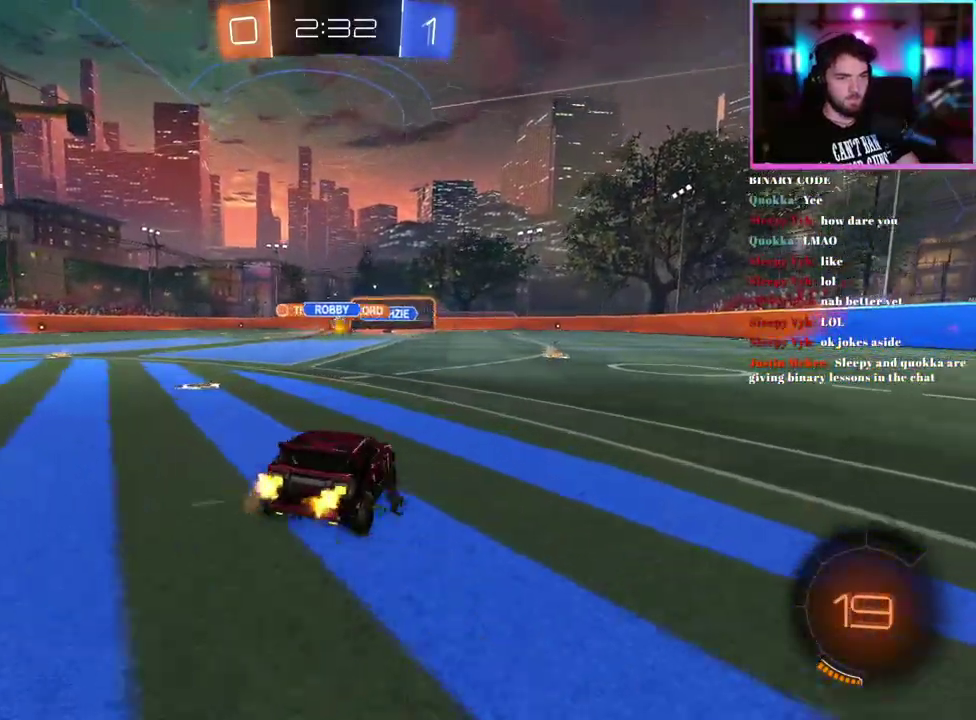
{"buttons": ["L1", "R2"], "left_stick": "down-left", "events": [[117, "L1", "down"], [150, "left_stick", "up"], [200, "R1", "down"], [250, "left_stick", "down-left"], [483, "R1", "up"]]}
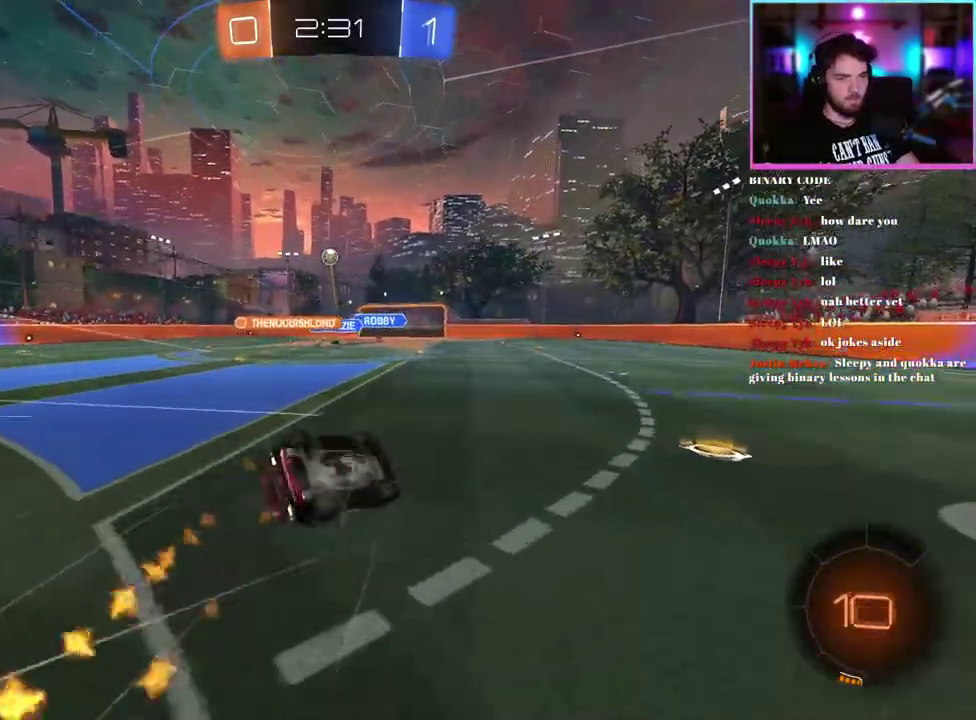
{"buttons": ["R2"], "left_stick": "center", "events": [[67, "TRIANGLE", "down"], [183, "TRIANGLE", "up"], [333, "L1", "up"], [333, "TRIANGLE", "down"], [400, "left_stick", "center"], [433, "TRIANGLE", "up"]]}
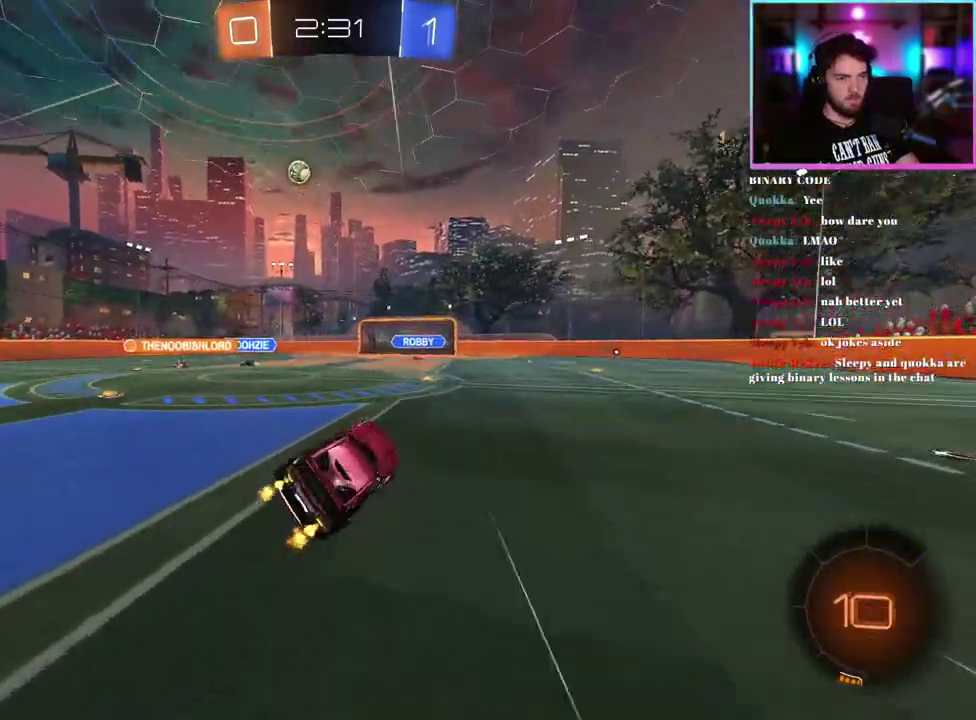
{"buttons": ["L2"], "left_stick": "center", "events": [[467, "L2", "down"], [467, "R2", "up"]]}
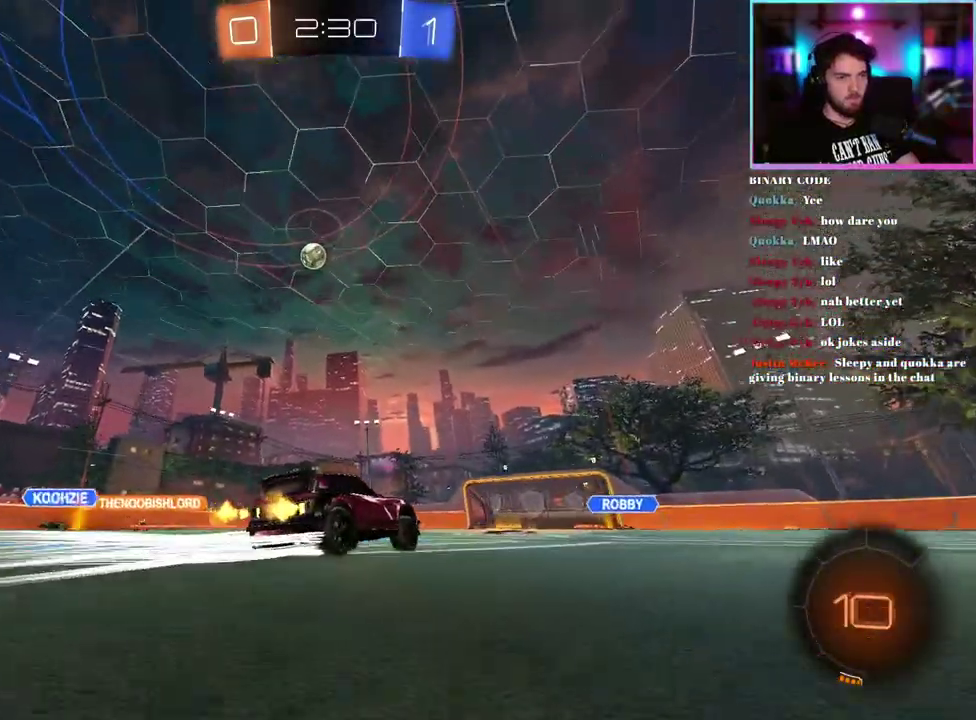
{"buttons": ["R2"], "left_stick": "left", "events": [[133, "R2", "down"], [150, "L2", "up"], [200, "SQUARE", "down"], [200, "left_stick", "left"], [300, "SQUARE", "up"]]}
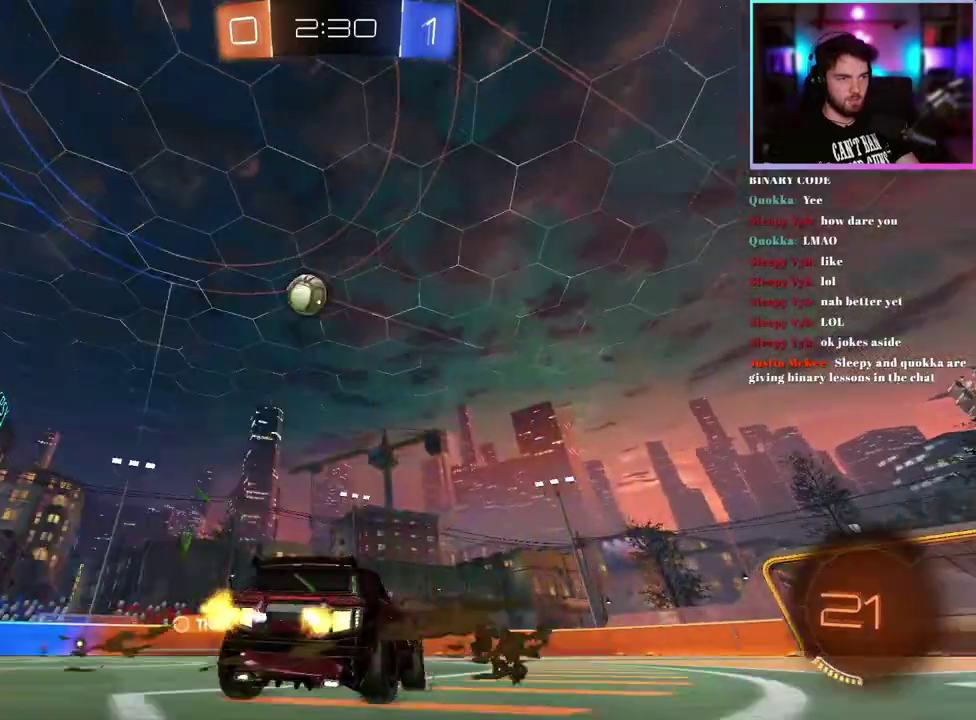
{"buttons": ["R2"], "left_stick": "left", "events": [[17, "R2", "up"], [100, "L2", "down"], [117, "left_stick", "center"], [167, "L2", "up"], [183, "R2", "down"], [350, "left_stick", "left"]]}
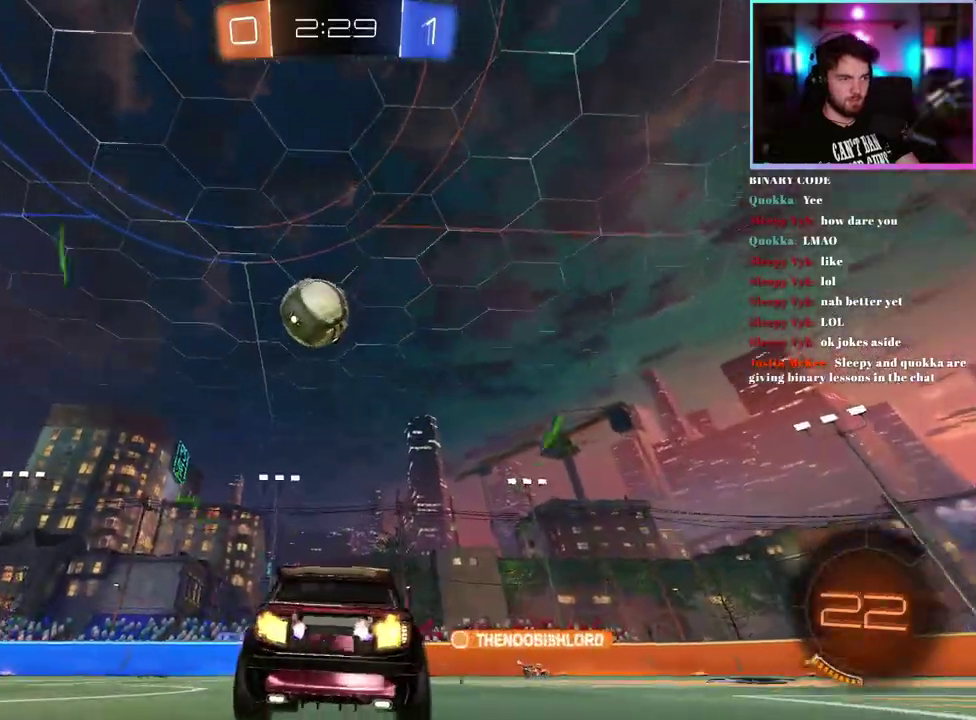
{"buttons": ["R1", "R2"], "left_stick": "up-left"}
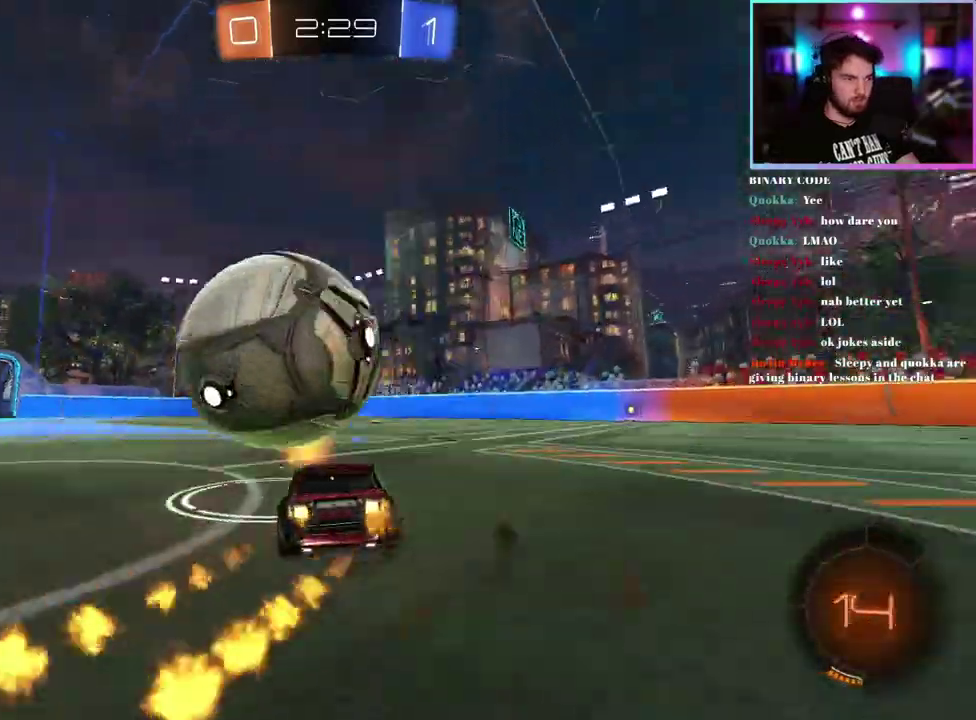
{"buttons": ["R1", "R2"], "left_stick": "center"}
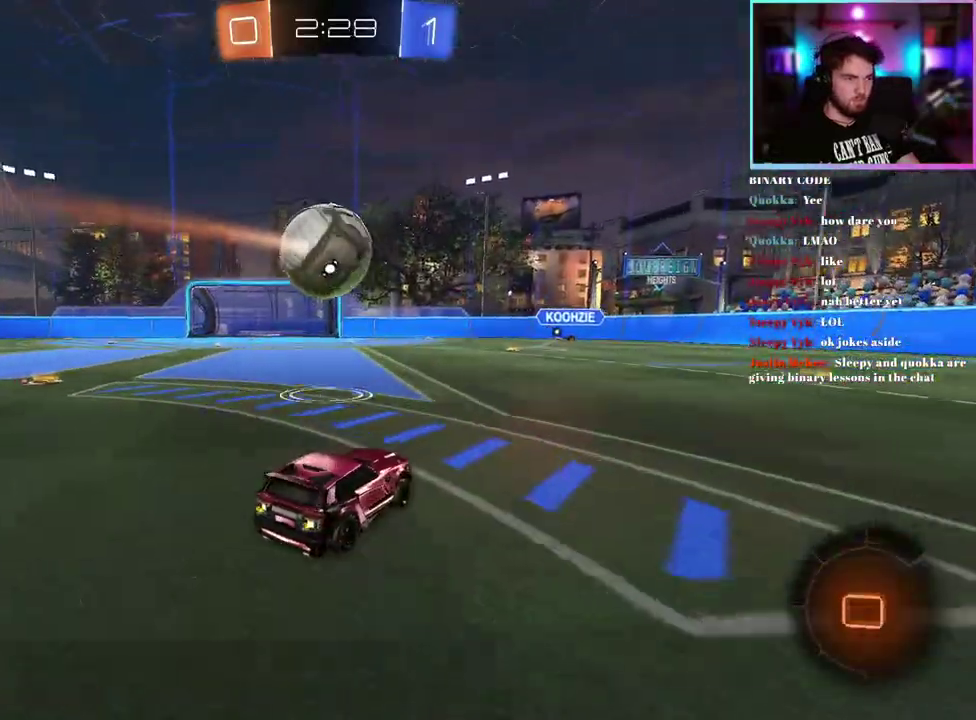
{"buttons": ["L1", "R1", "R2"], "left_stick": "down-left", "events": [[67, "left_stick", "up-left"], [117, "left_stick", "up"], [150, "L1", "down"], [283, "left_stick", "down"], [433, "left_stick", "down-left"]]}
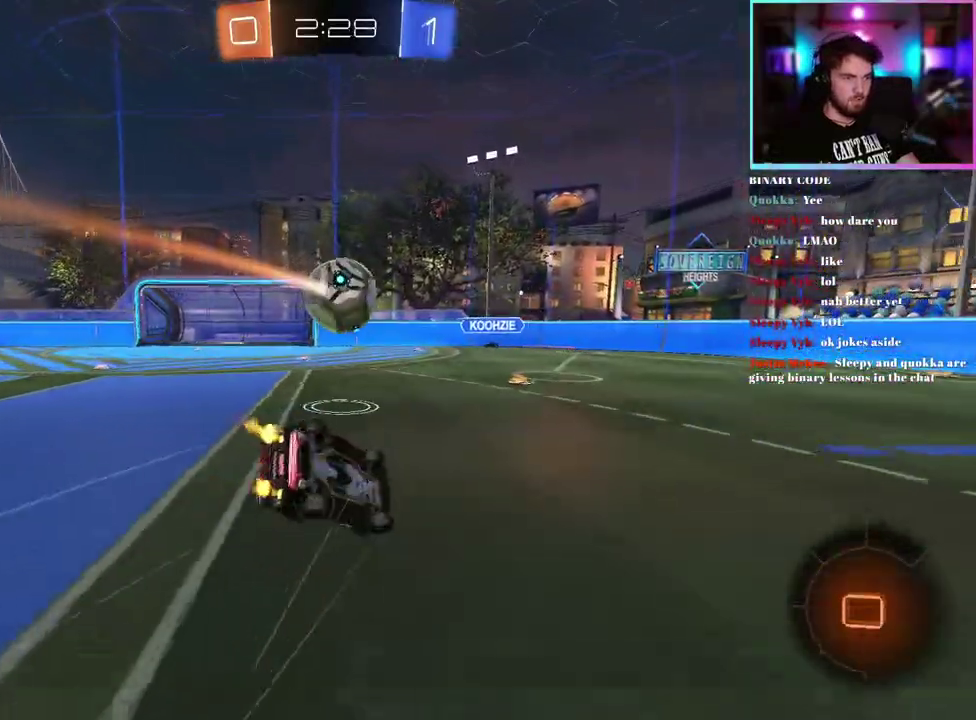
{"buttons": ["R1", "R2"], "left_stick": "center", "events": [[133, "left_stick", "center"], [367, "left_stick", "down-left"], [450, "L1", "up"], [500, "left_stick", "center"]]}
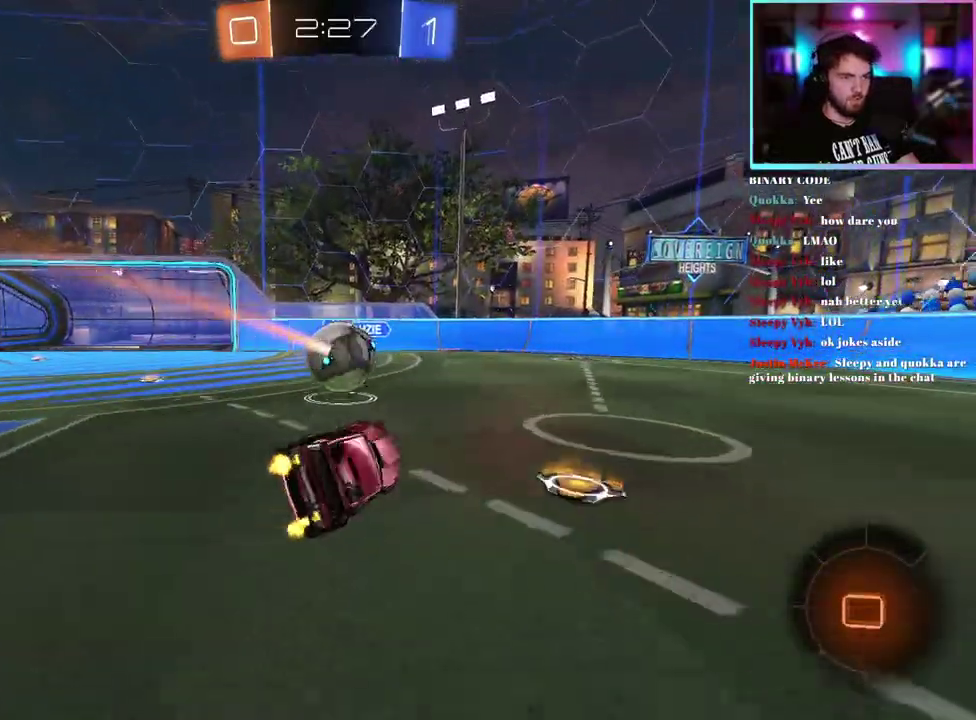
{"buttons": ["R1", "R2"], "left_stick": "right", "events": [[400, "left_stick", "right"]]}
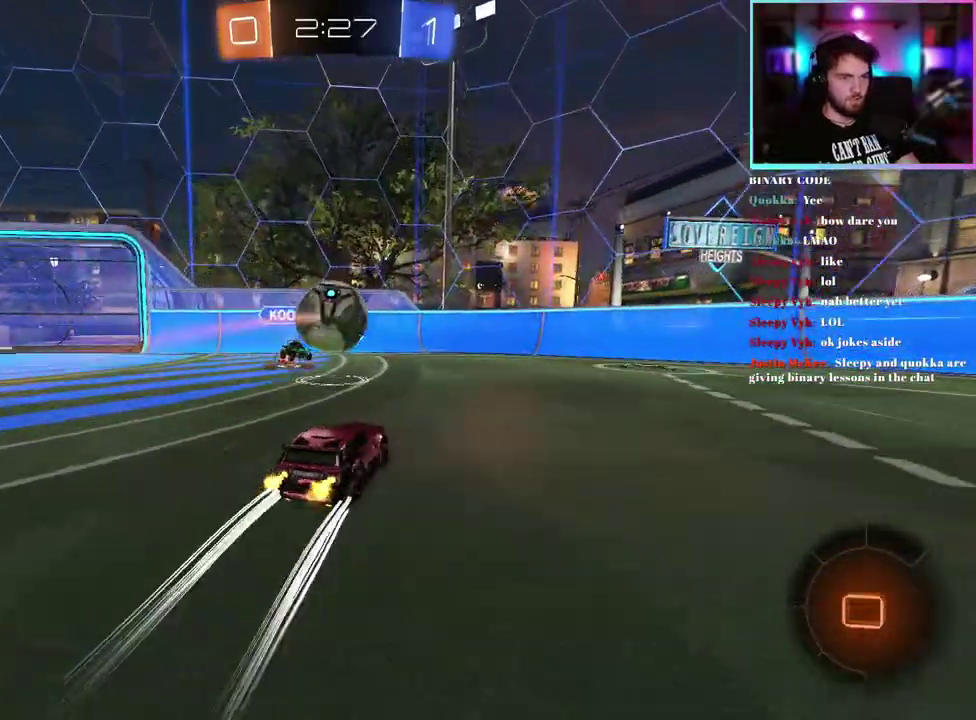
{"buttons": ["R1", "R2"], "left_stick": "right", "events": []}
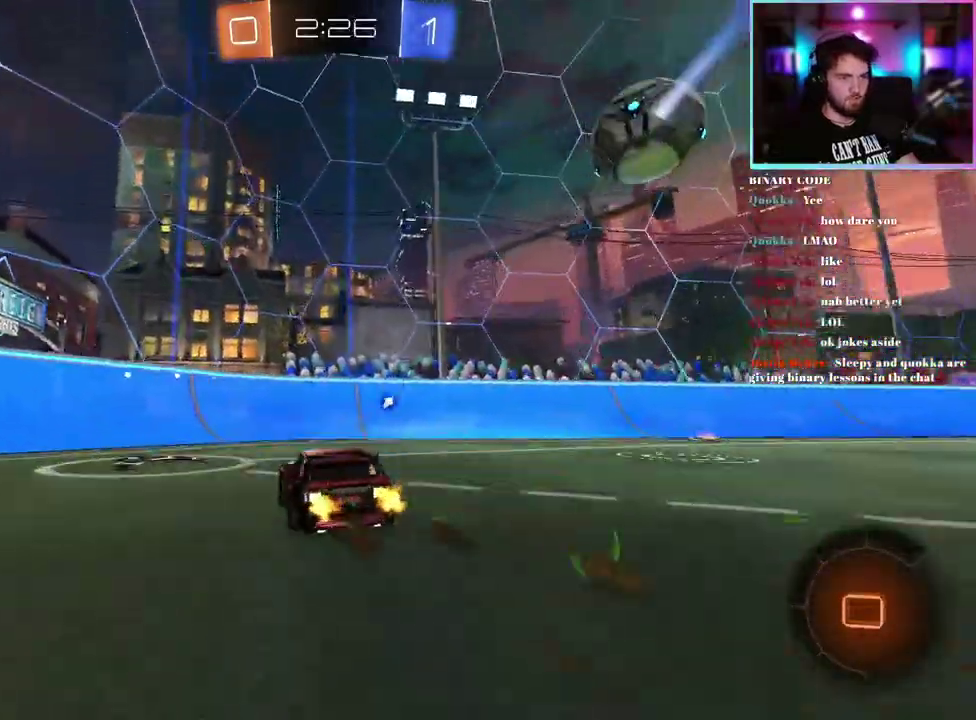
{"buttons": ["R1", "R2"], "left_stick": "right", "events": []}
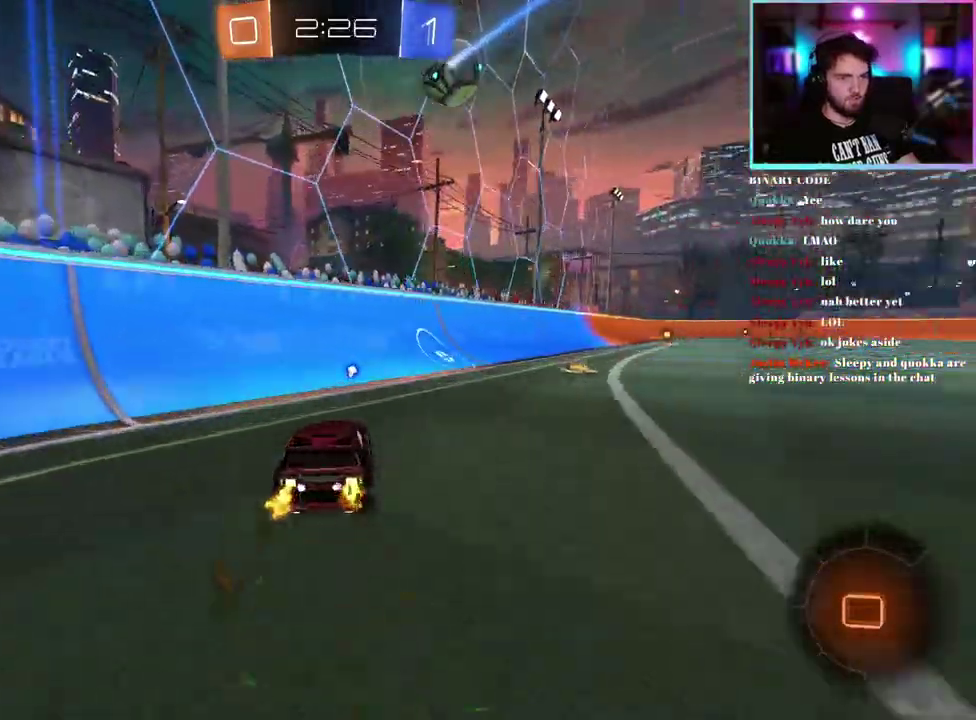
{"buttons": ["R1", "R2"], "left_stick": "center", "events": [[67, "left_stick", "center"], [217, "left_stick", "right"], [317, "left_stick", "center"]]}
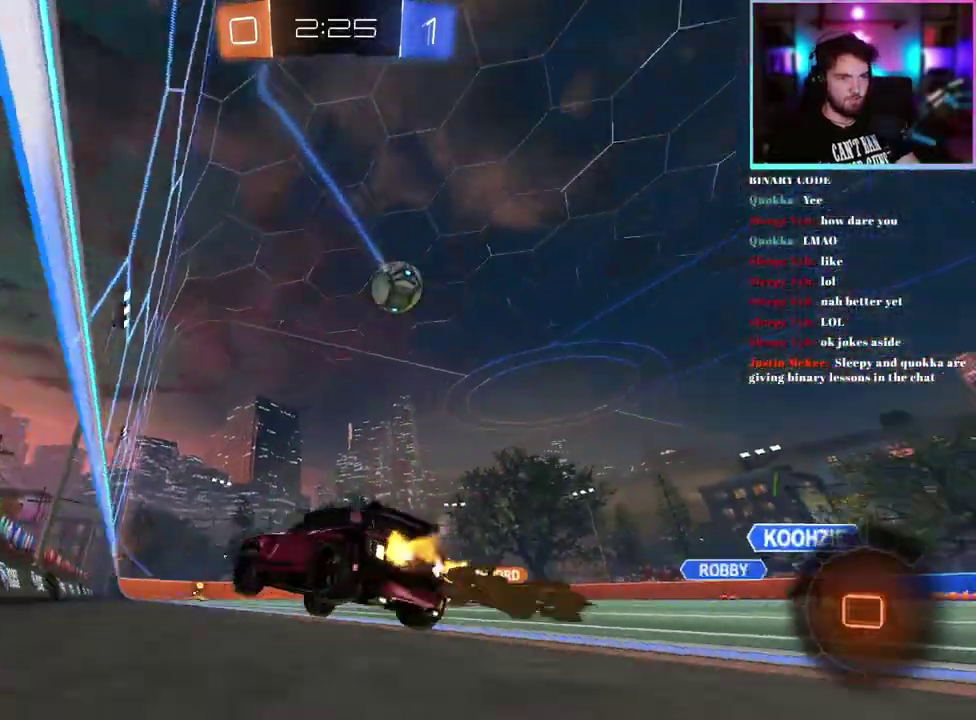
{"buttons": ["R1", "R2"], "left_stick": "right"}
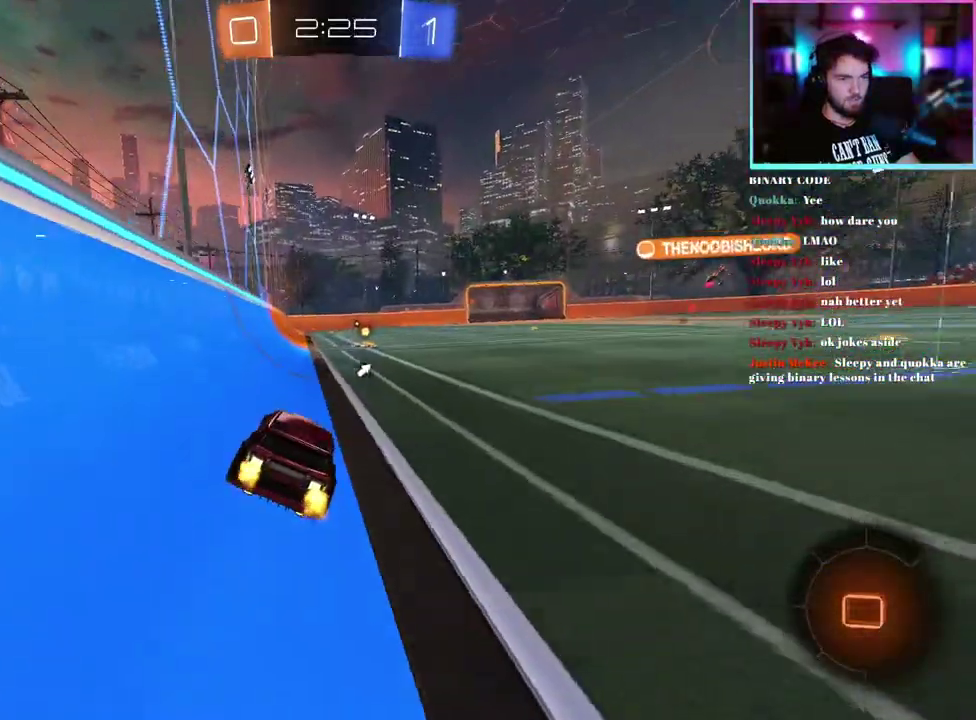
{"buttons": ["R2"], "left_stick": "center"}